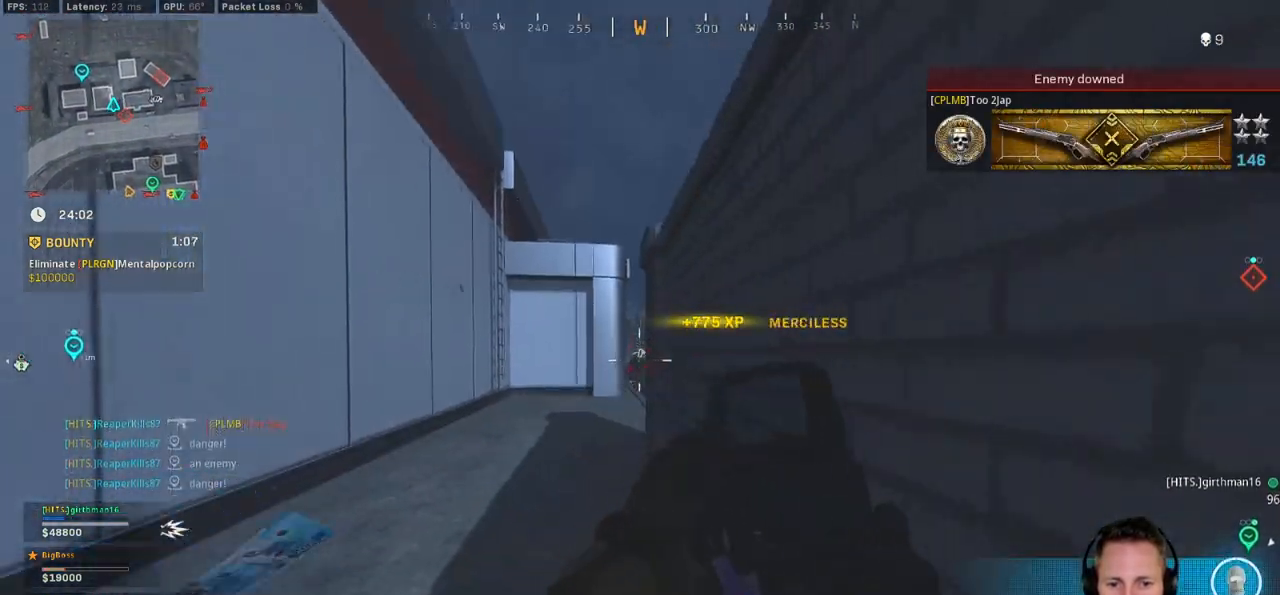
Gameplay with keyboard and mouse; each line is a JSON object with the keys and mouse buttons held at the frame after it. "events" lists presses ("down") and releases ("up") of "1", "2", "3", "4", "5", "a", "alt", "b", "c", "ctrl", "d", "e", "f", "g", "q", "r", "s", "shift", "space", "t", "tab", "v", "w", "x", "z", "mouse_left", "mouse_wheel", "mouse_right", "mouse_mb4" and "mouse_mb5" between this image and that frame as [ms after this image, input, new state], when the widget could be followed in between. "mouse_left", "mouse_wheel", "mouse_right", "mouse_mb4", "mouse_mb5" = the "left", "wheel", "right", "mb4", "mb5" buttons of the "mouse" list. No other keys are recorded. "wheel" means that the mouse wheel is clicked or scrolled. Mouse movement is not recorded.
{"keys": ["a", "ctrl", "s"], "mouse": [], "events": [[17, "d", "down"], [133, "d", "up"], [200, "a", "down"]]}
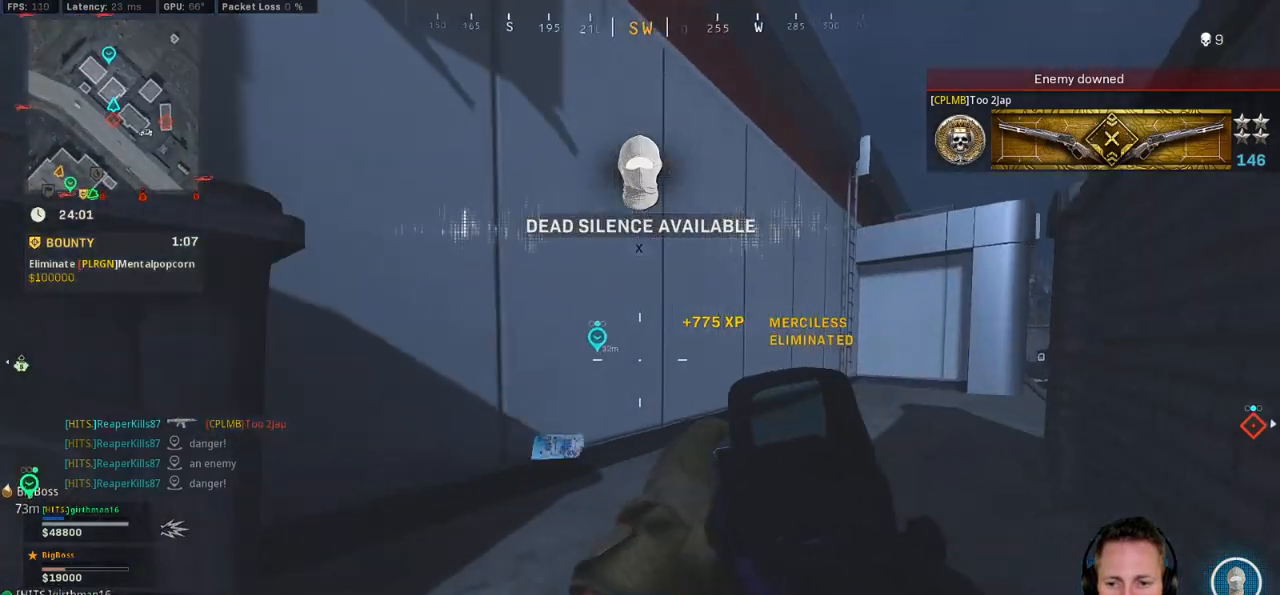
{"keys": ["a", "ctrl", "w"], "mouse": [], "events": [[33, "s", "up"], [267, "w", "down"]]}
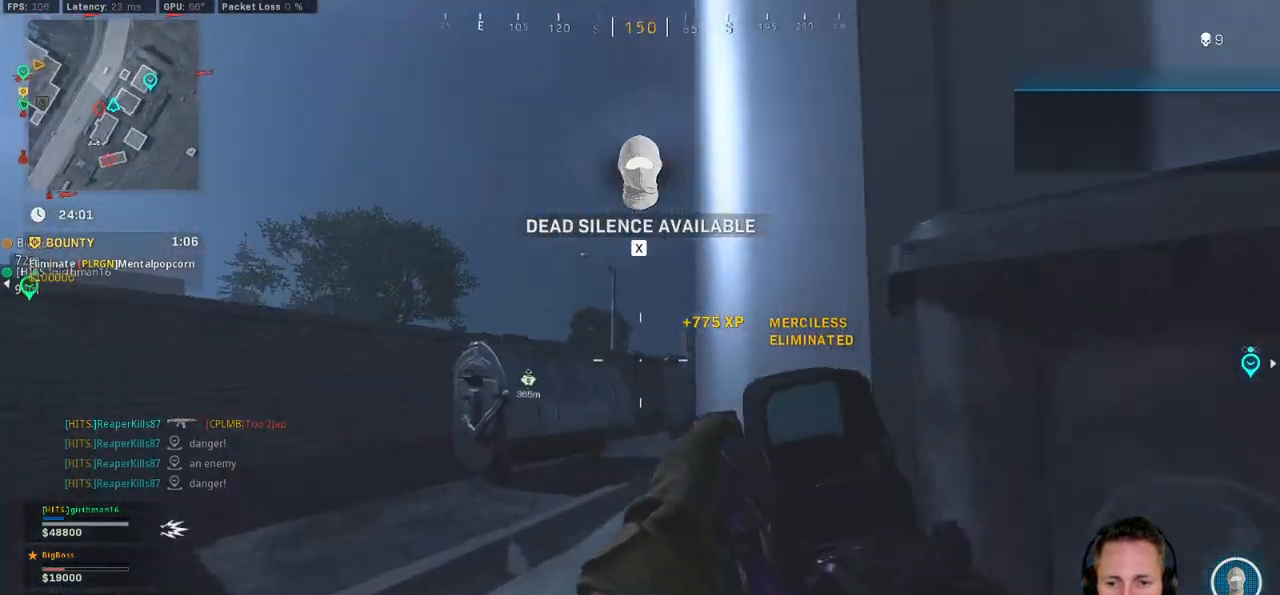
{"keys": ["a"], "mouse": ["left"], "events": [[33, "w", "up"], [83, "ctrl", "up"], [133, "mouse_left", "down"]]}
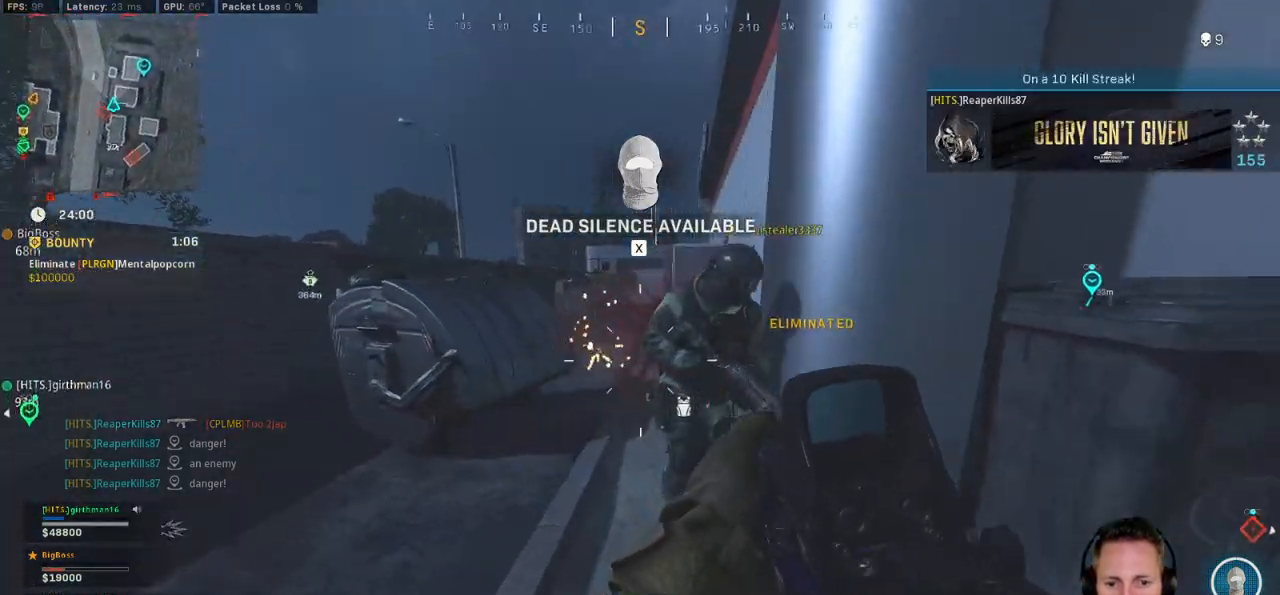
{"keys": ["a", "s"], "mouse": ["left"], "events": [[33, "space", "down"], [117, "space", "up"], [233, "s", "down"]]}
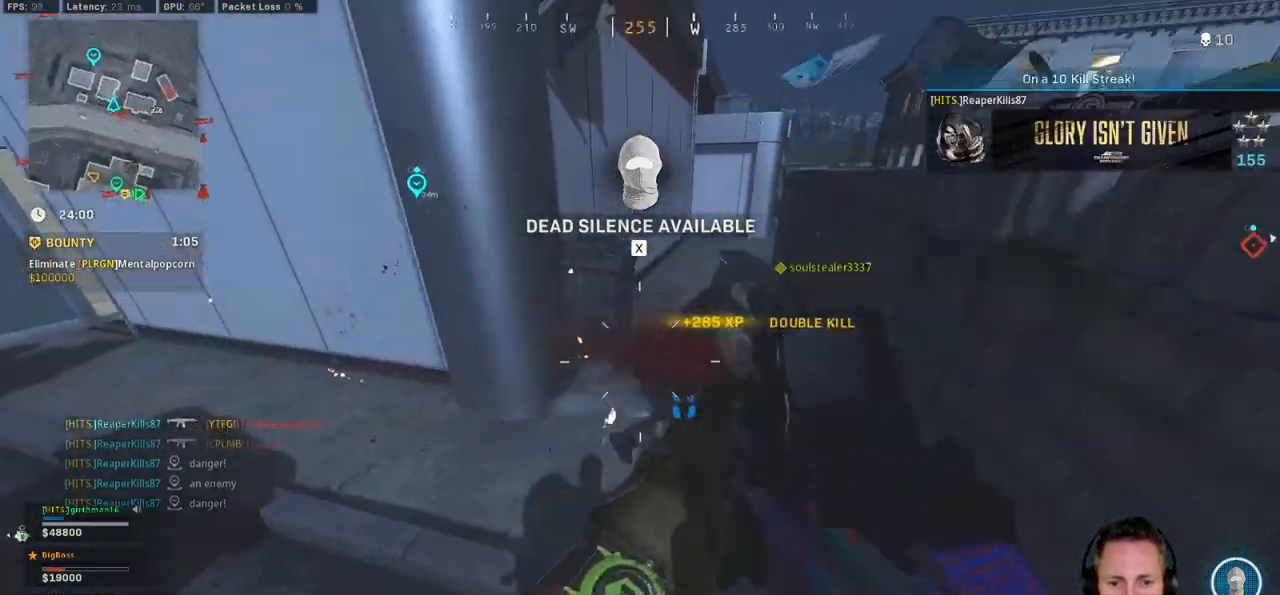
{"keys": ["a", "ctrl", "s"], "mouse": ["left"], "events": [[167, "ctrl", "down"]]}
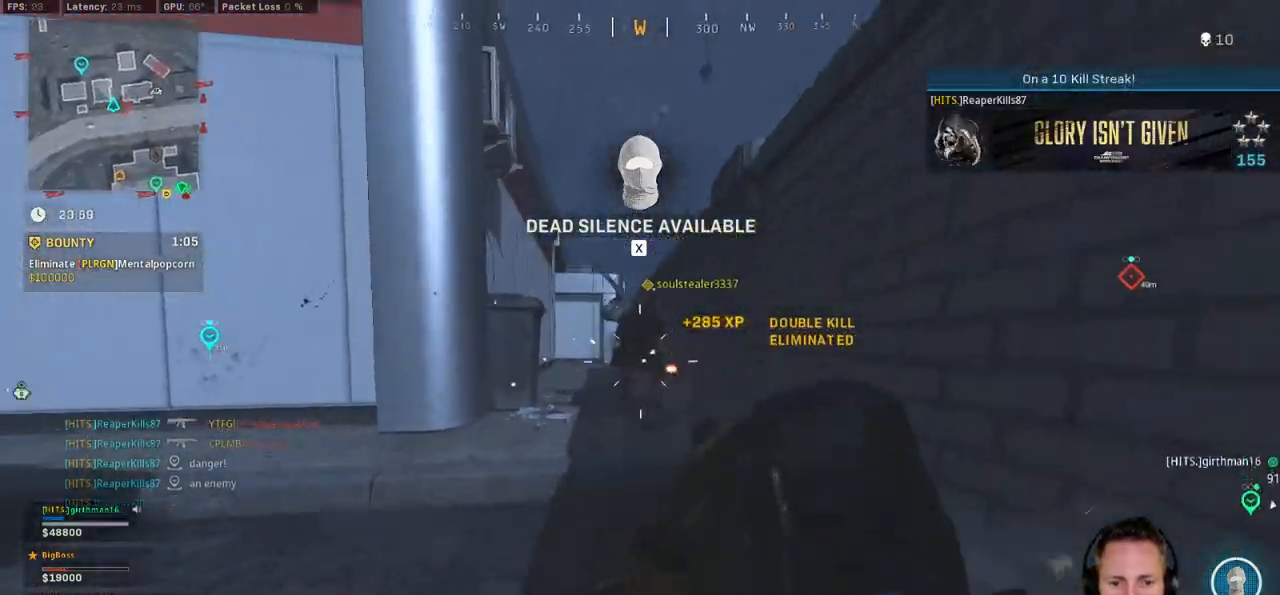
{"keys": ["a", "ctrl", "s"], "mouse": ["left", "right"], "events": [[133, "mouse_right", "down"]]}
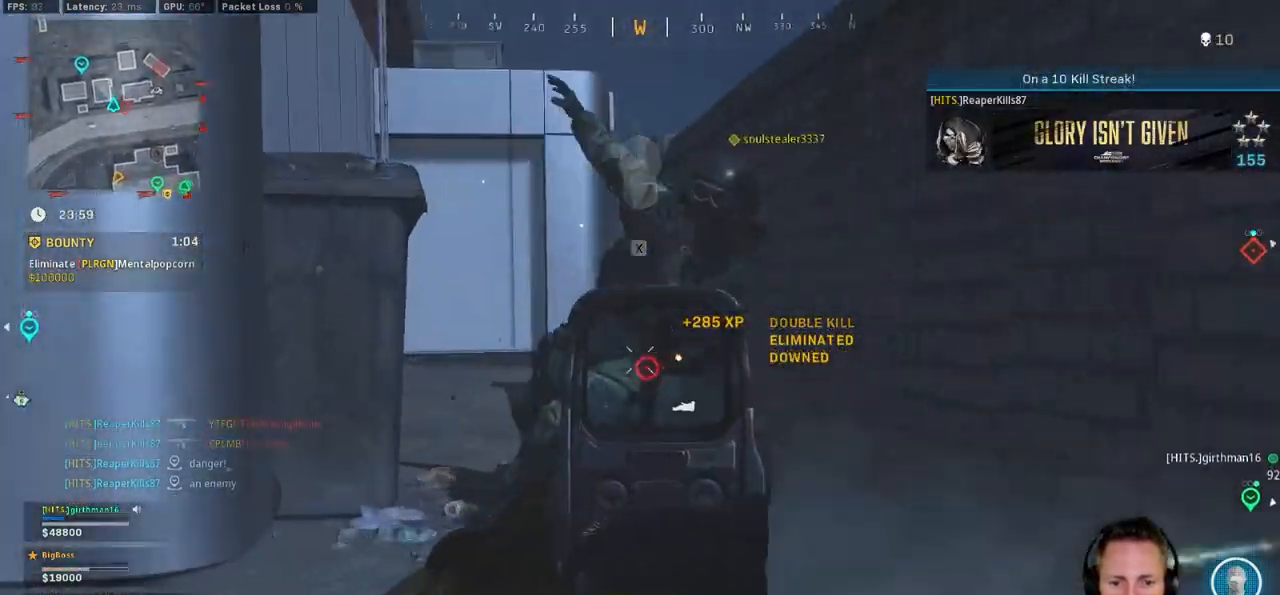
{"keys": ["a", "ctrl"], "mouse": ["left", "right"], "events": [[417, "s", "up"]]}
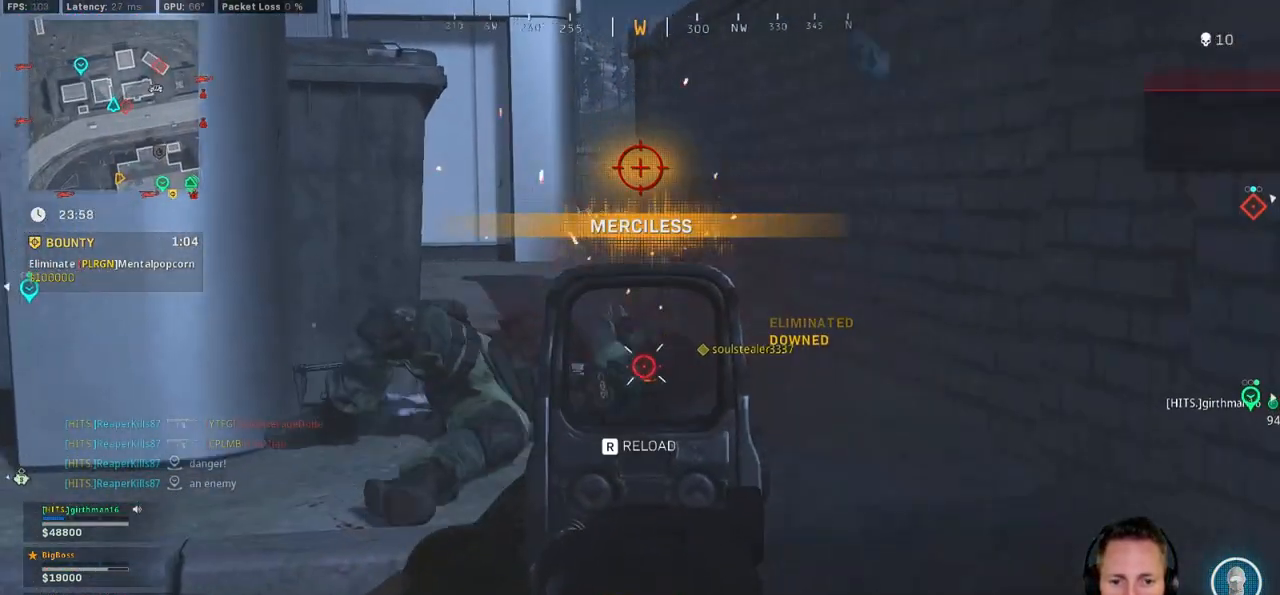
{"keys": ["a", "ctrl", "w"], "mouse": [], "events": [[233, "mouse_left", "up"], [233, "mouse_right", "up"], [250, "r", "down"], [250, "w", "down"], [350, "r", "up"]]}
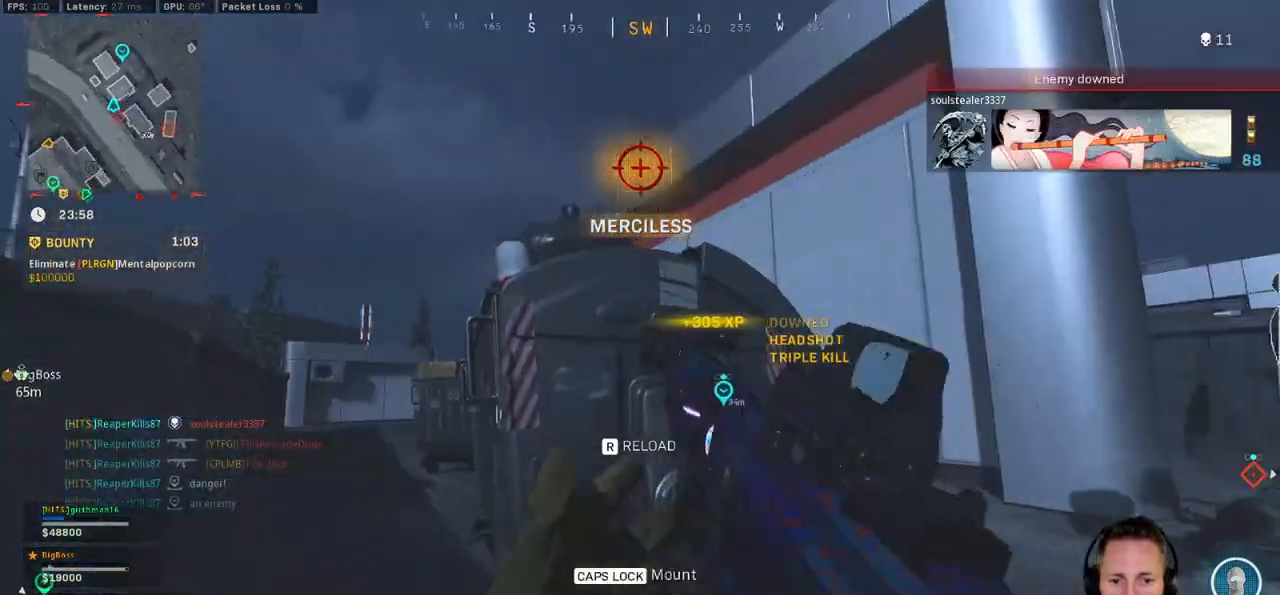
{"keys": ["a", "ctrl", "w"], "mouse": [], "events": [[217, "a", "up"], [267, "a", "down"]]}
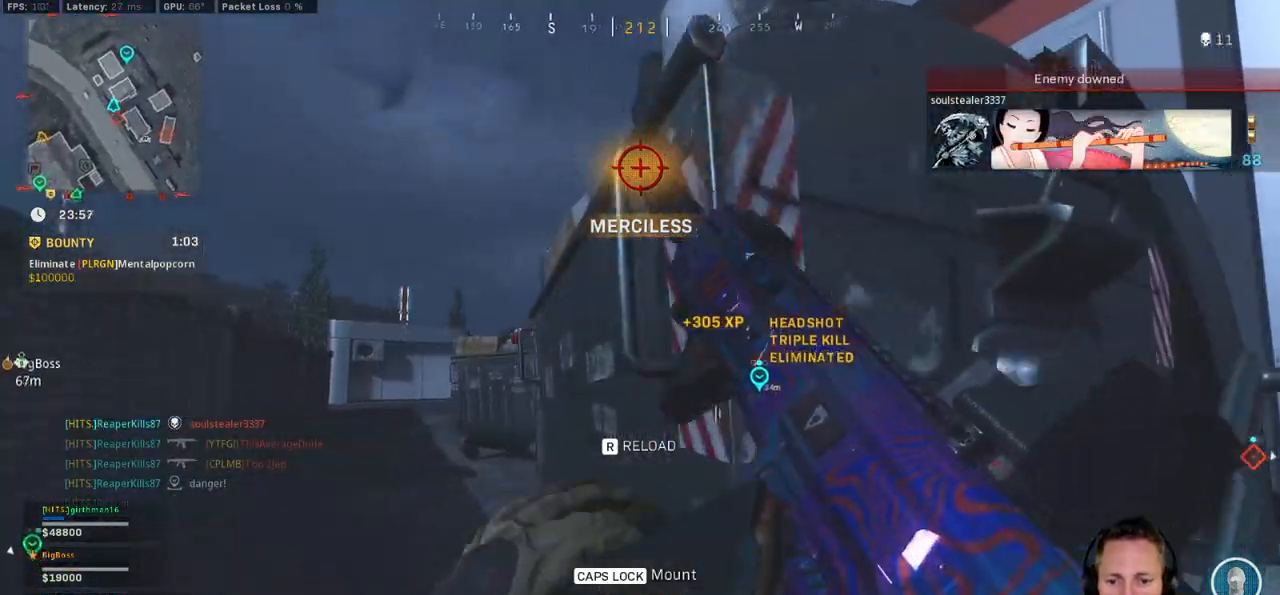
{"keys": ["ctrl", "w"], "mouse": [], "events": [[433, "a", "up"]]}
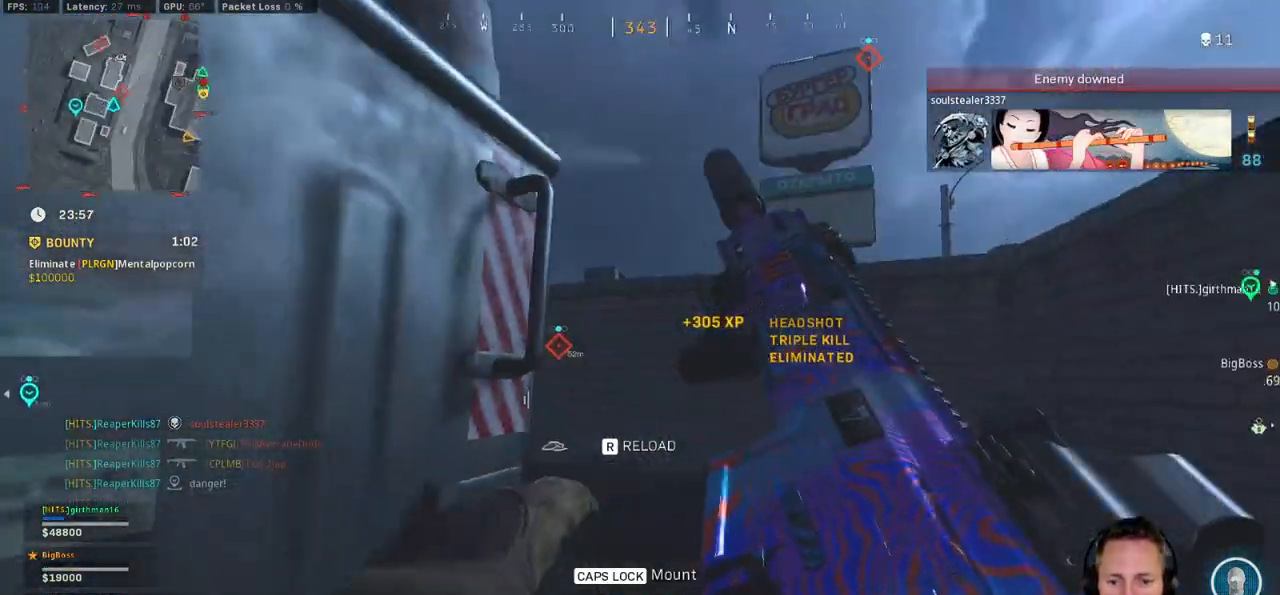
{"keys": ["w"], "mouse": [], "events": [[100, "d", "down"], [267, "d", "up"], [467, "ctrl", "up"]]}
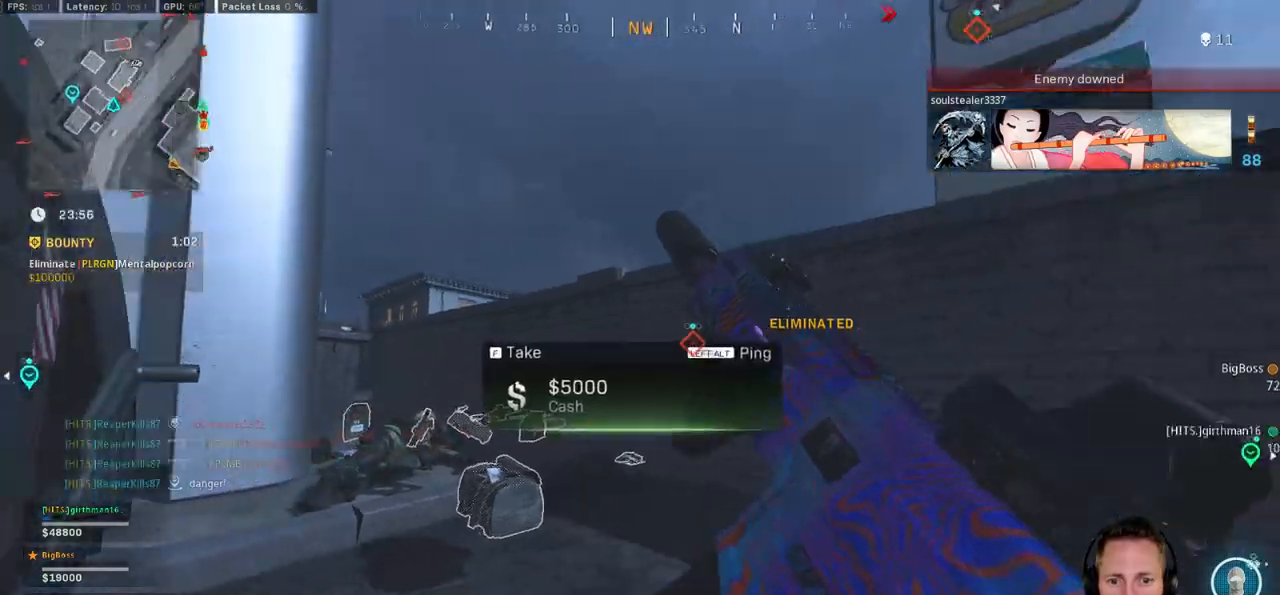
{"keys": ["shift", "w"], "mouse": []}
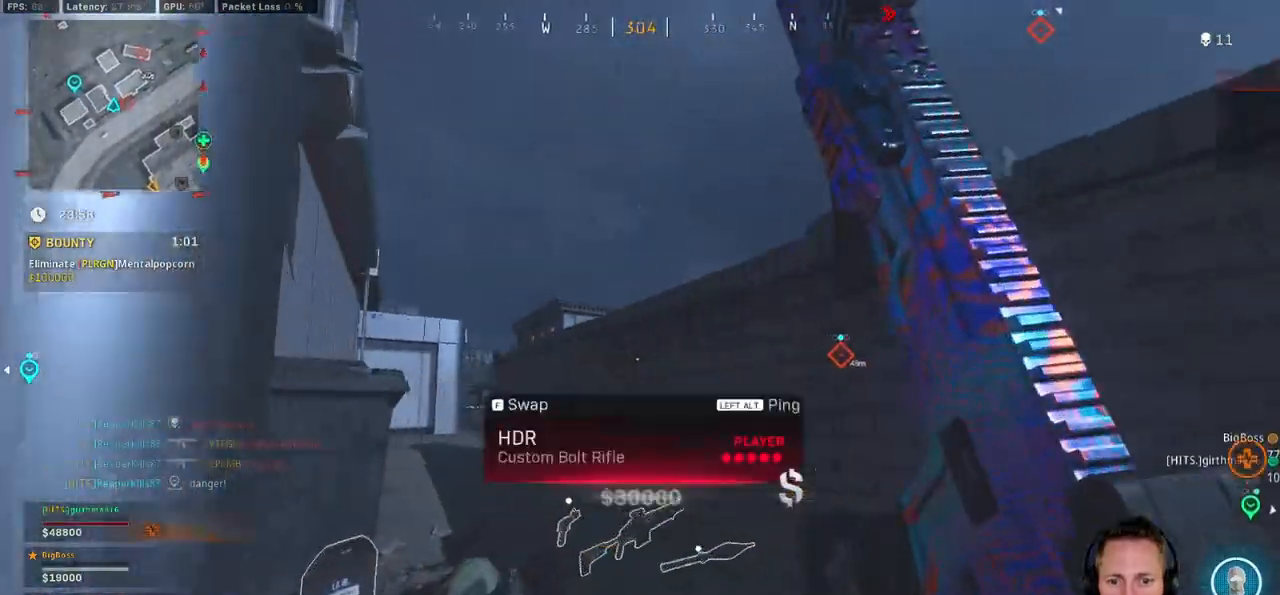
{"keys": ["shift", "w"], "mouse": [], "events": [[33, "a", "down"], [100, "shift", "up"], [117, "w", "up"], [200, "w", "down"], [250, "shift", "down"], [500, "a", "up"]]}
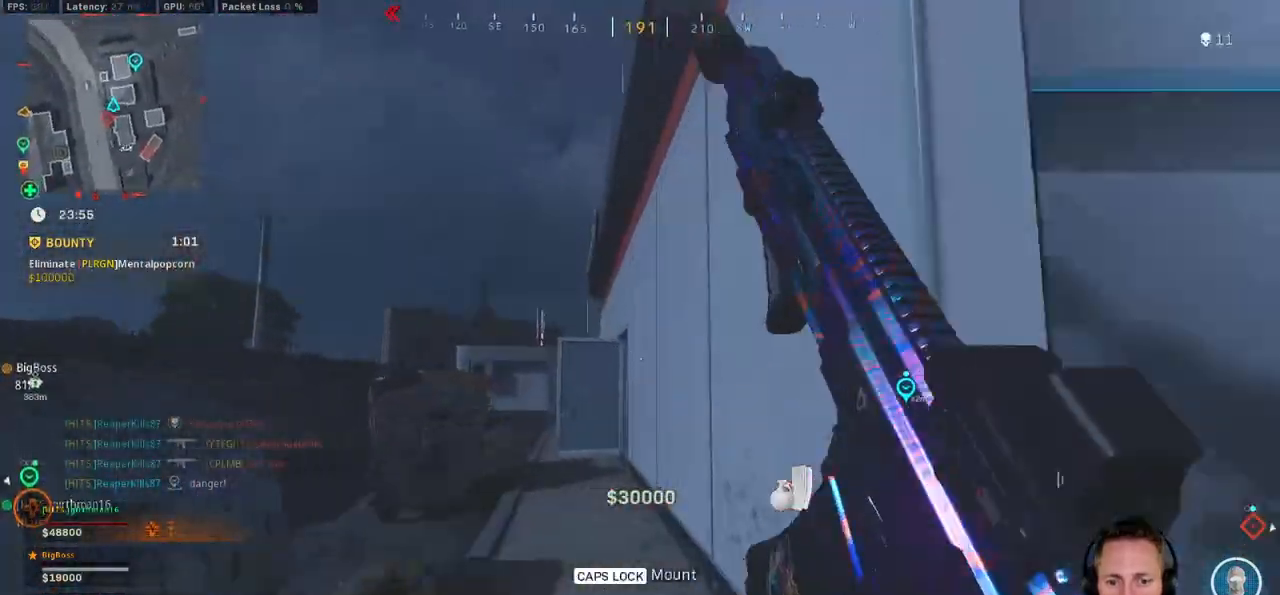
{"keys": ["a", "shift", "w"], "mouse": [], "events": [[150, "mouse_wheel", "down"], [267, "mouse_wheel", "up"], [283, "a", "down"]]}
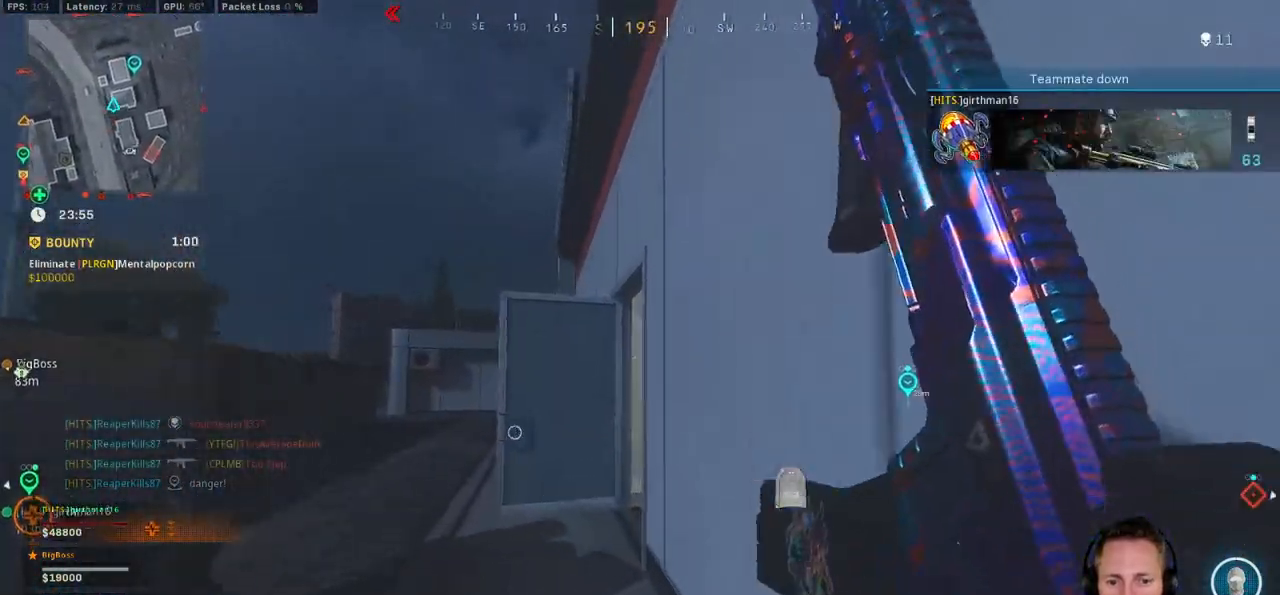
{"keys": ["shift", "w"], "mouse": [], "events": [[133, "a", "up"], [400, "d", "down"], [500, "d", "up"]]}
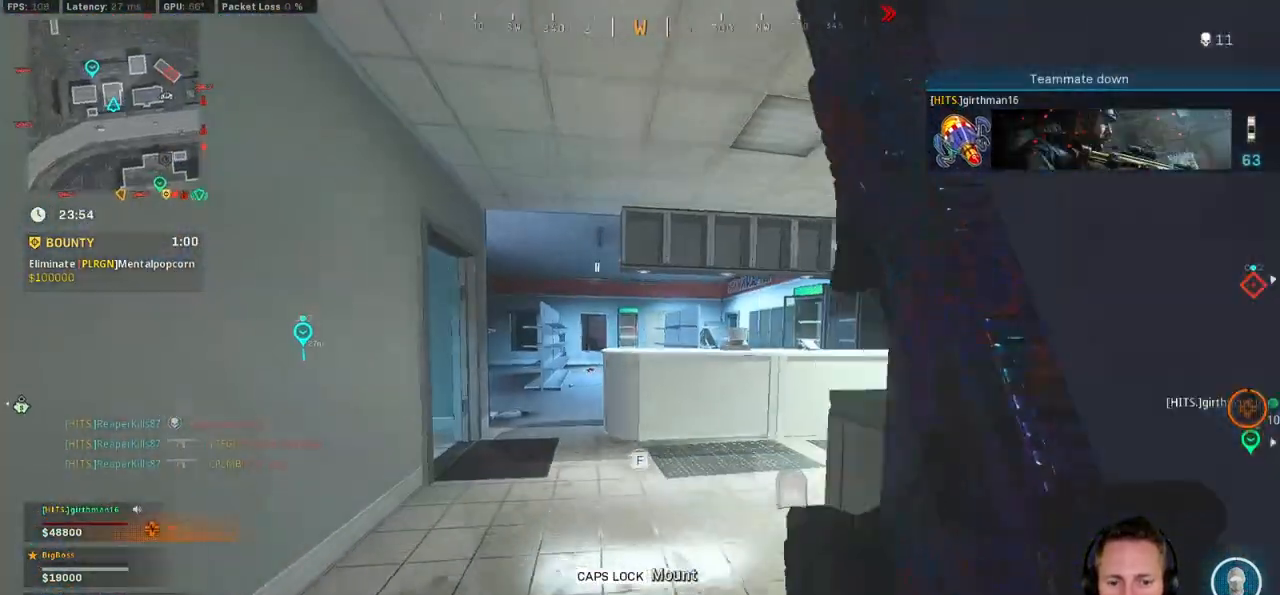
{"keys": ["ctrl", "d", "w"], "mouse": [], "events": [[150, "shift", "up"], [267, "ctrl", "down"], [450, "d", "down"]]}
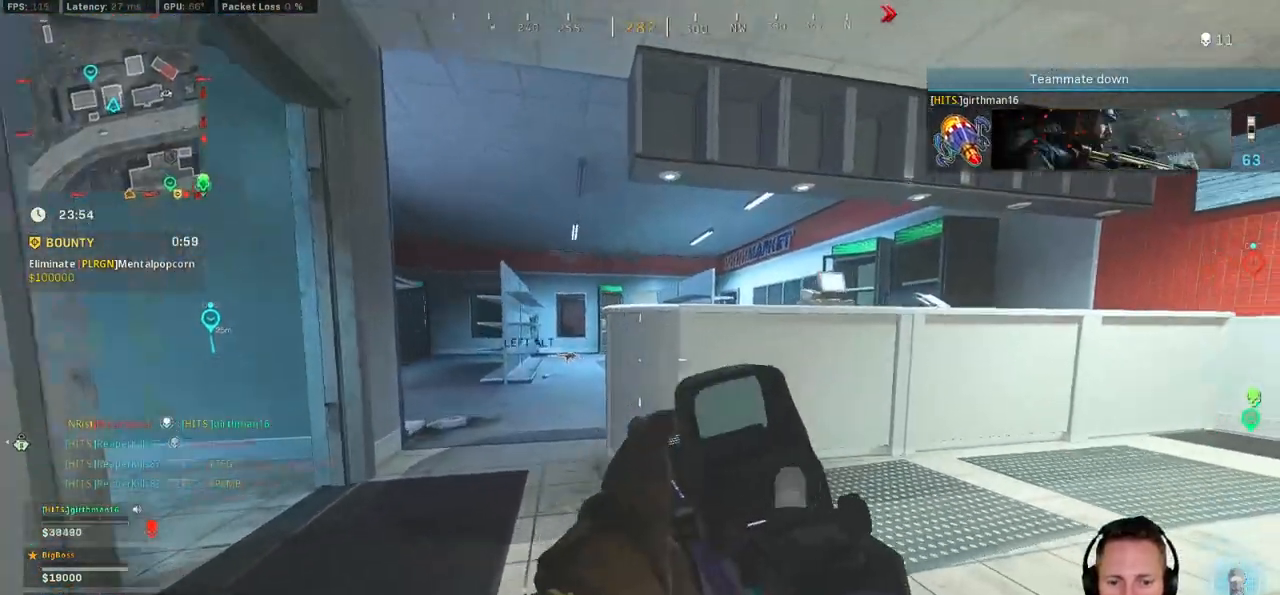
{"keys": ["ctrl", "d", "w"], "mouse": [], "events": []}
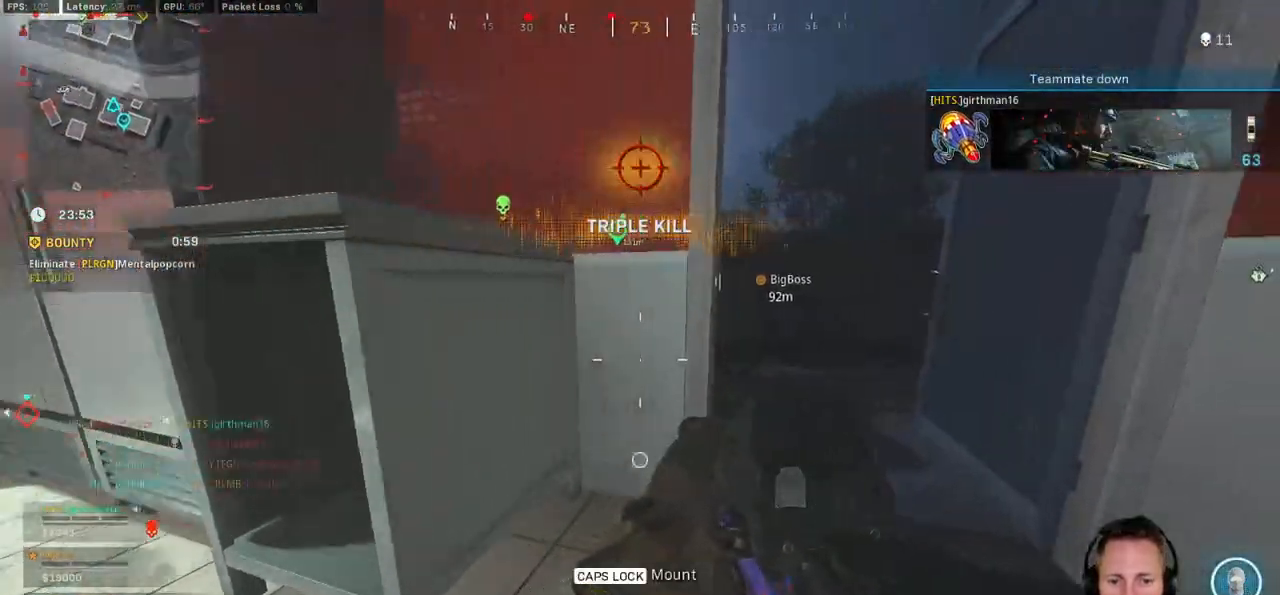
{"keys": ["a", "shift", "w"], "mouse": [], "events": [[150, "ctrl", "up"], [267, "shift", "down"], [433, "d", "up"], [500, "a", "down"]]}
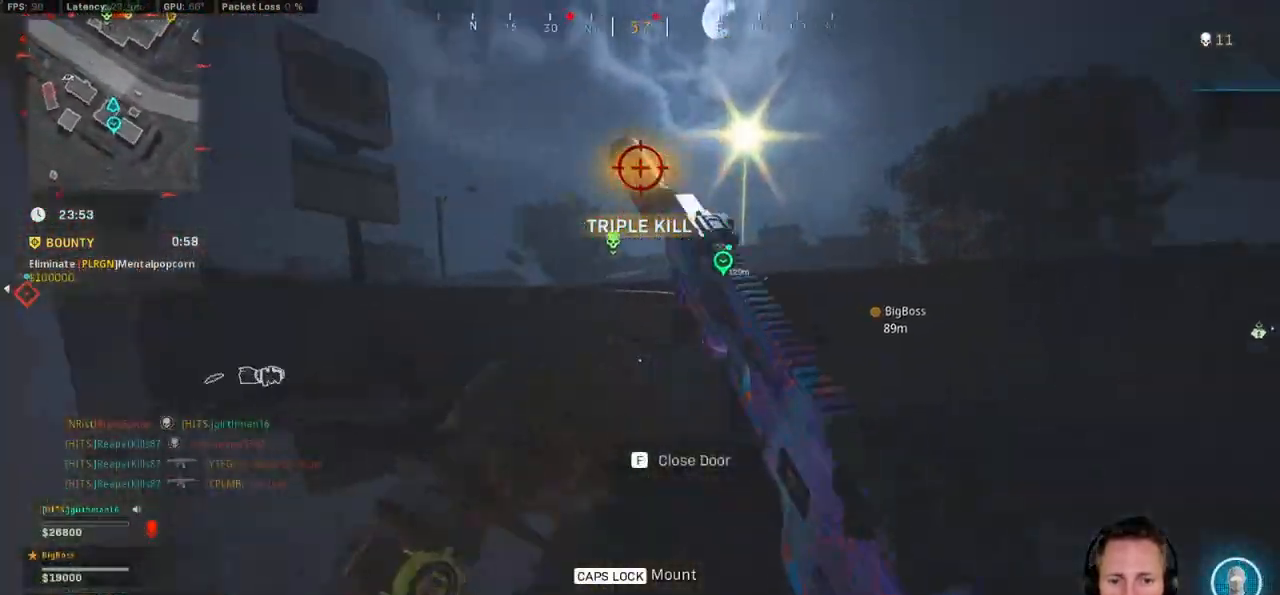
{"keys": ["a", "shift", "w"], "mouse": [], "events": []}
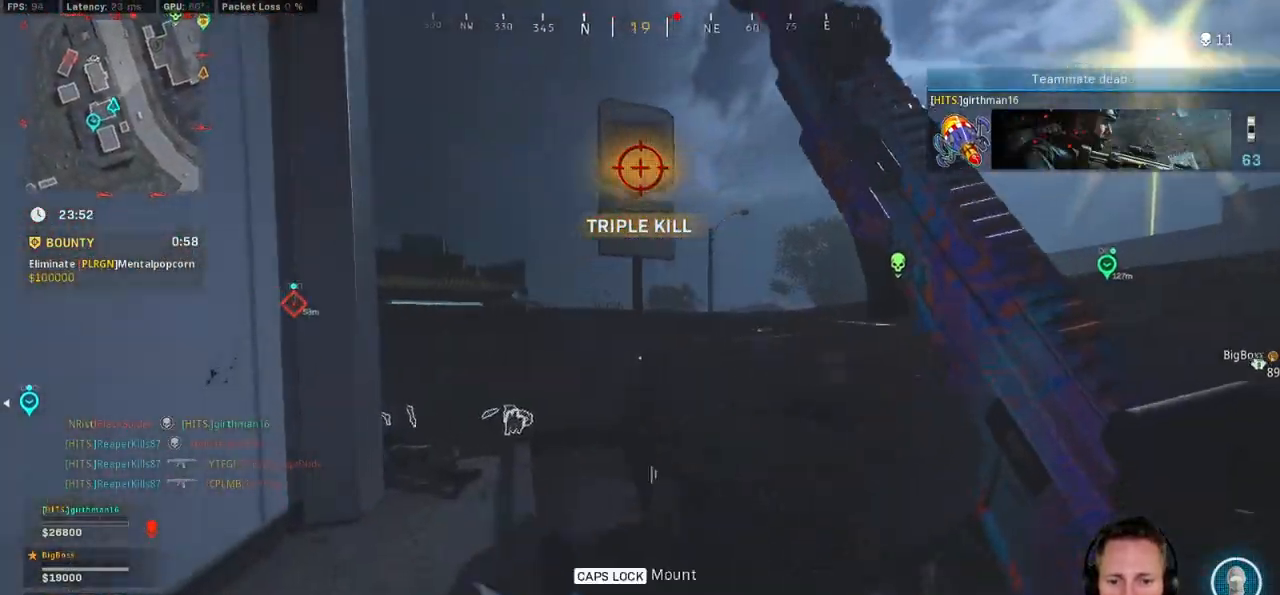
{"keys": ["ctrl", "d", "w"], "mouse": [], "events": [[200, "a", "up"], [300, "d", "down"], [350, "shift", "up"], [500, "ctrl", "down"]]}
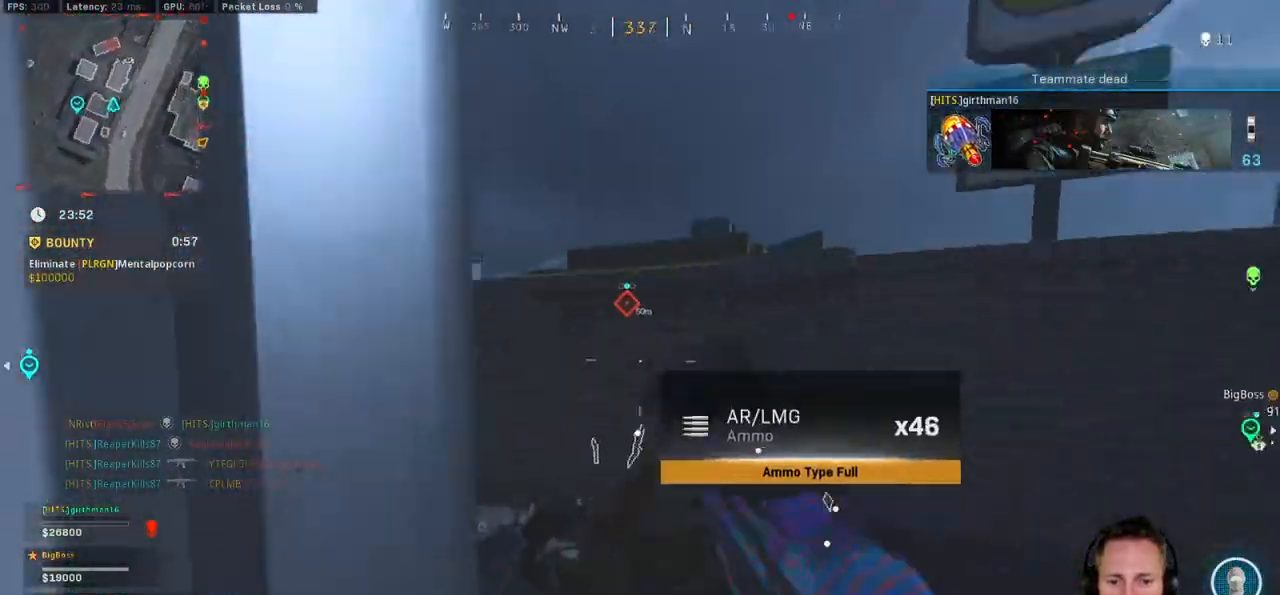
{"keys": ["ctrl", "w"], "mouse": [], "events": [[283, "d", "up"]]}
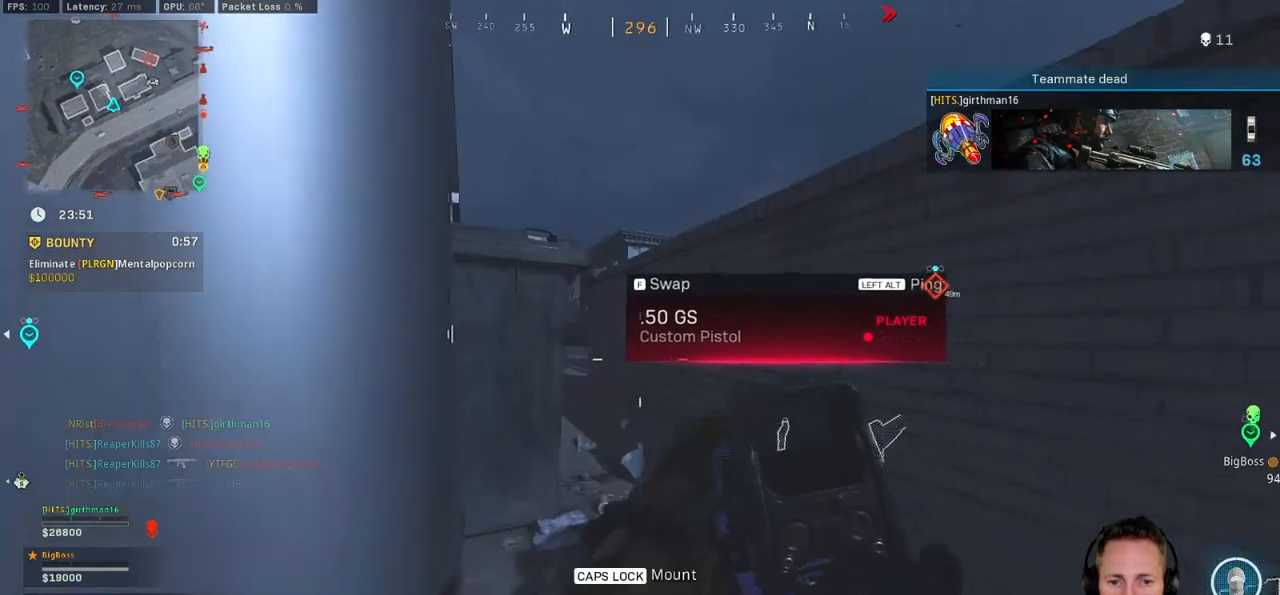
{"keys": ["ctrl", "d", "w"], "mouse": [], "events": [[33, "d", "down"], [217, "d", "up"], [450, "d", "down"]]}
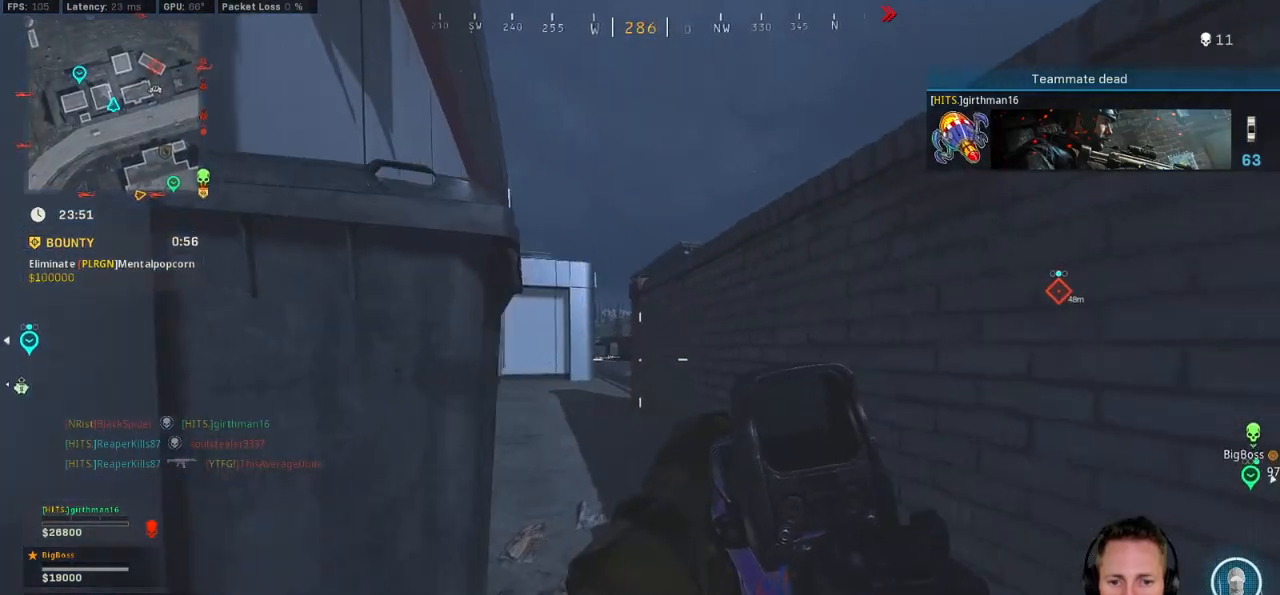
{"keys": ["ctrl", "w"], "mouse": [], "events": [[67, "d", "up"]]}
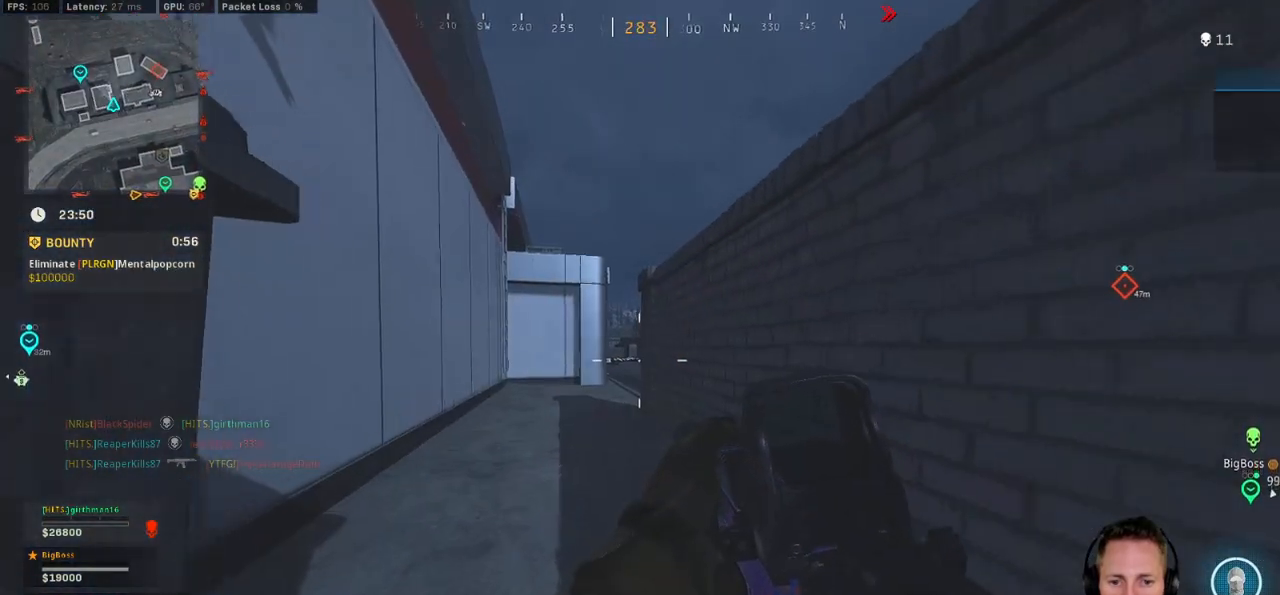
{"keys": ["ctrl", "d", "w"], "mouse": [], "events": [[250, "d", "down"]]}
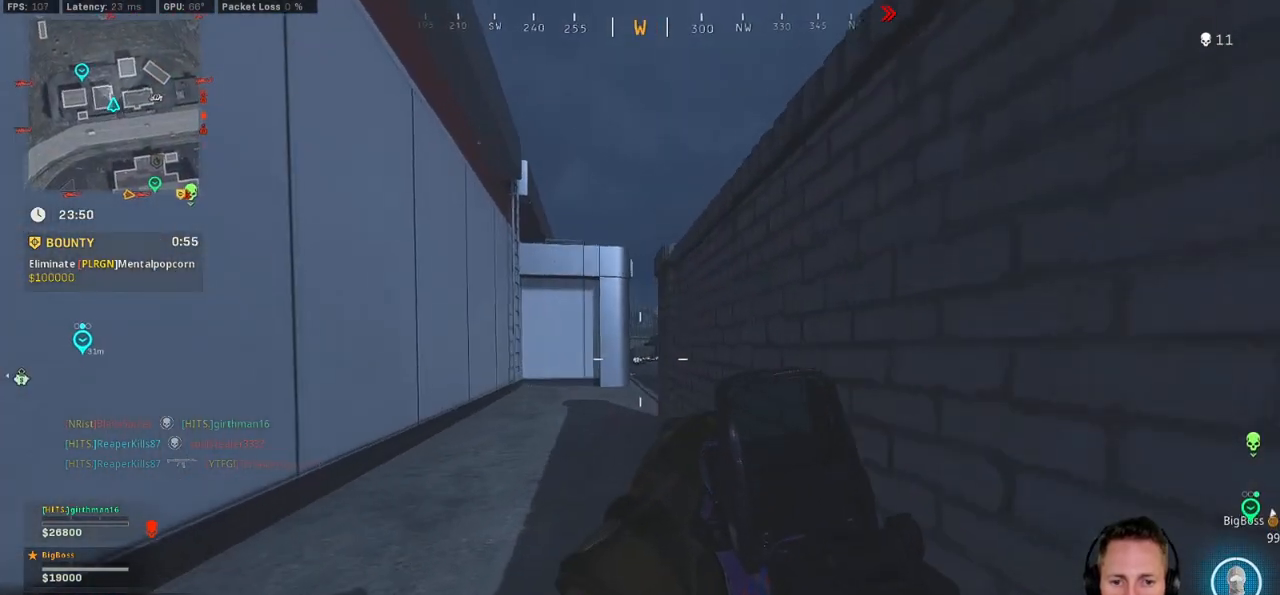
{"keys": ["ctrl", "d", "w"], "mouse": ["right"], "events": [[133, "mouse_right", "down"], [150, "d", "up"], [433, "d", "down"]]}
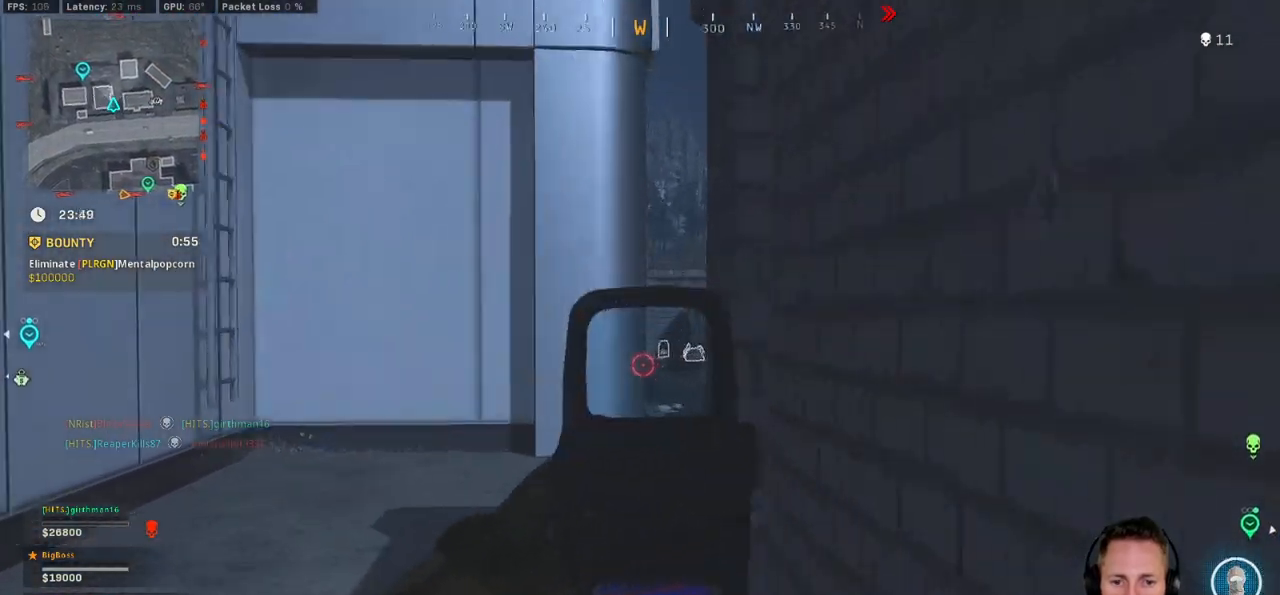
{"keys": ["a", "ctrl", "w"], "mouse": [], "events": [[200, "d", "up"], [383, "a", "down"], [483, "mouse_right", "up"]]}
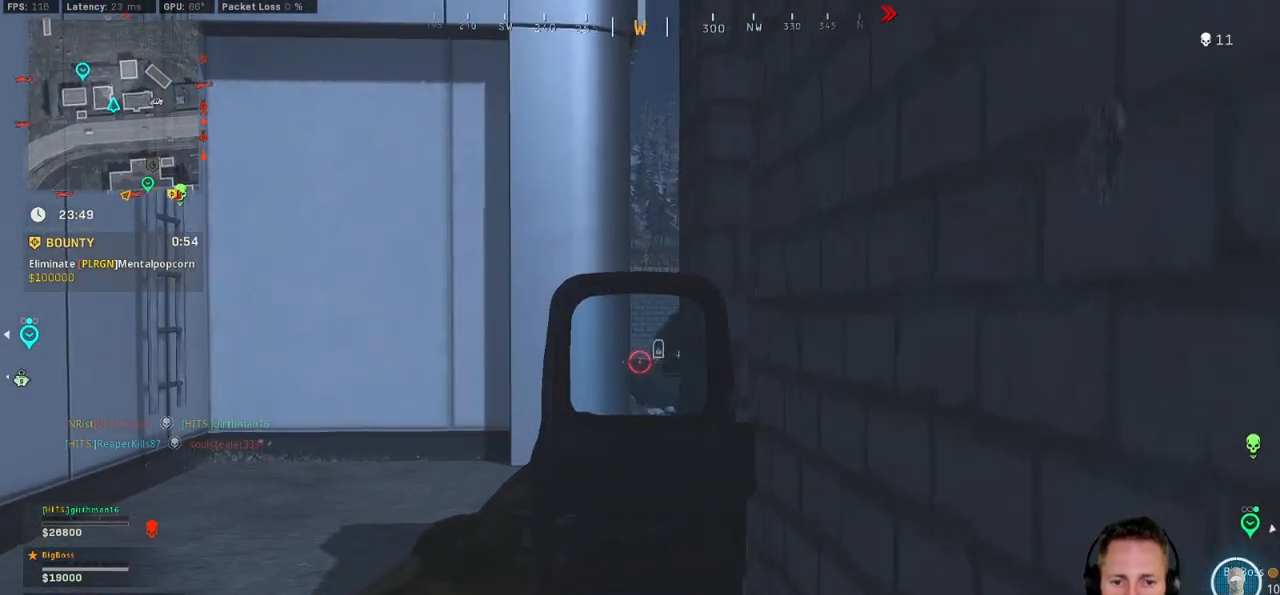
{"keys": ["a", "ctrl", "w"], "mouse": [], "events": []}
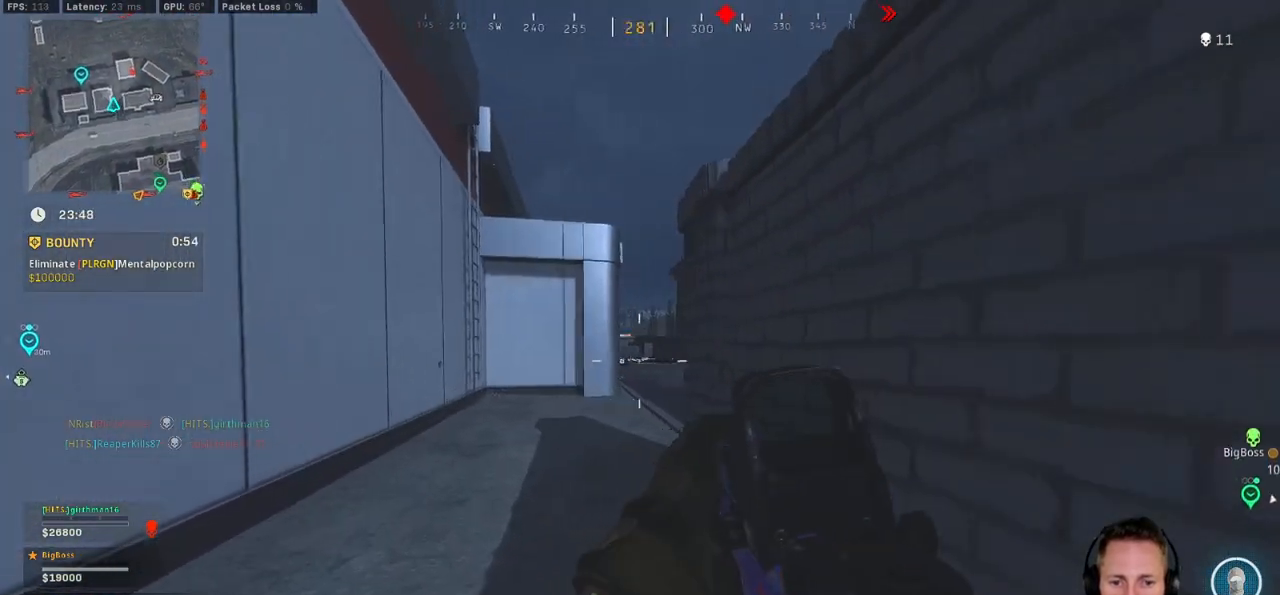
{"keys": ["a", "ctrl", "w"], "mouse": [], "events": []}
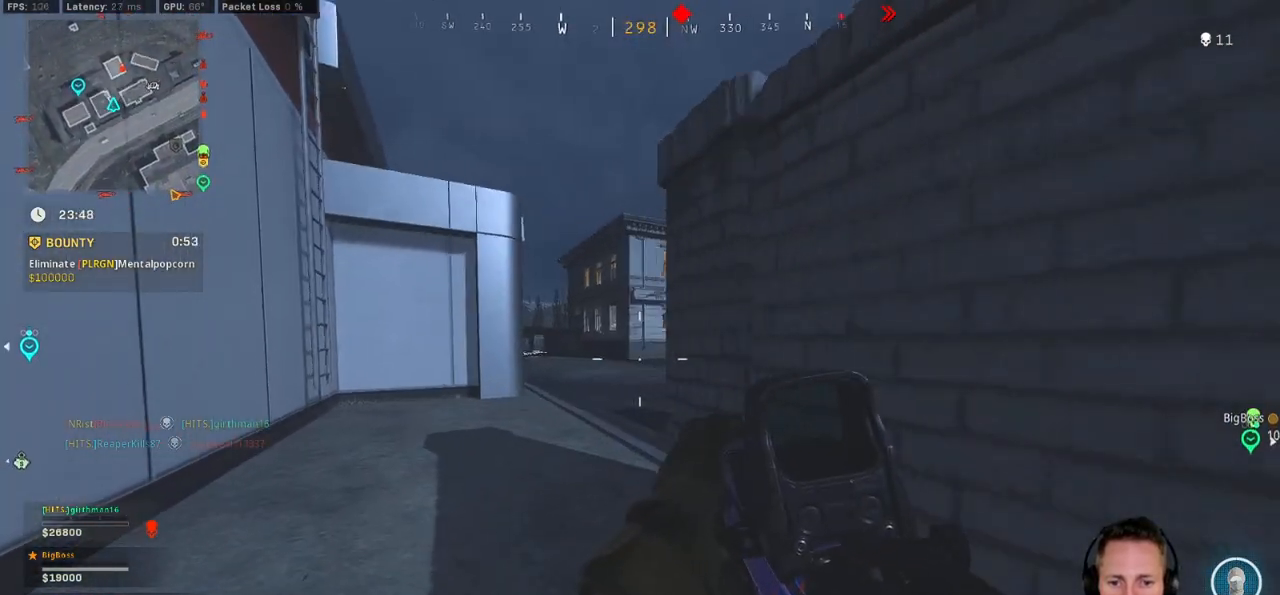
{"keys": ["a", "ctrl", "w"], "mouse": [], "events": []}
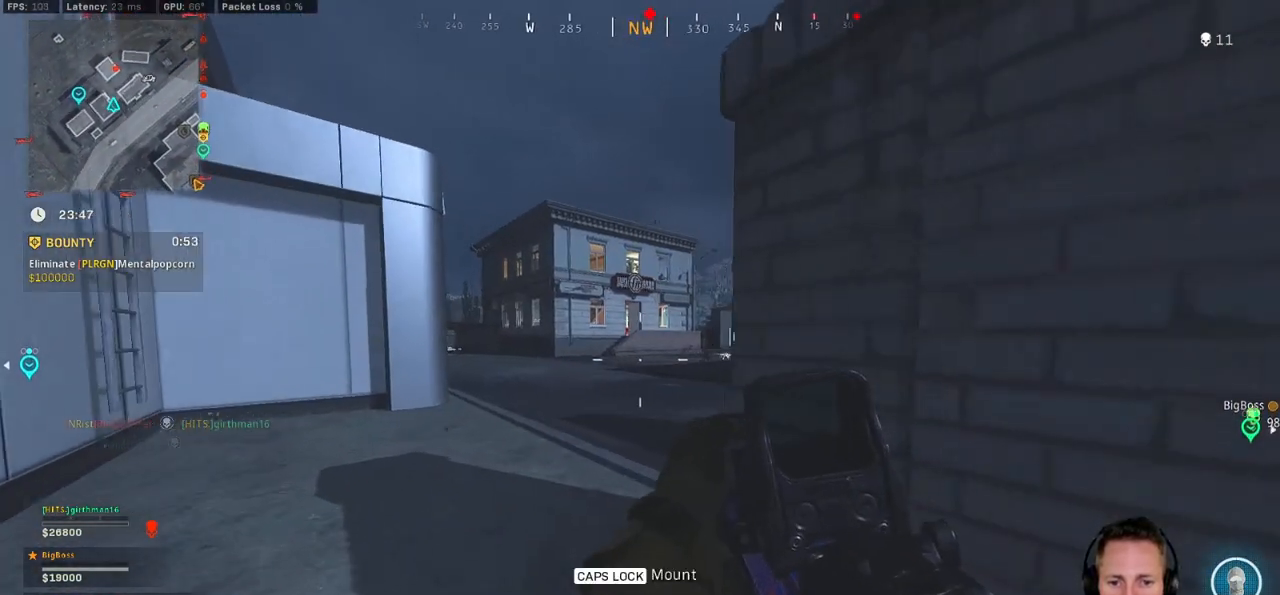
{"keys": ["a", "ctrl", "w"], "mouse": [], "events": [[117, "w", "up"], [200, "w", "down"]]}
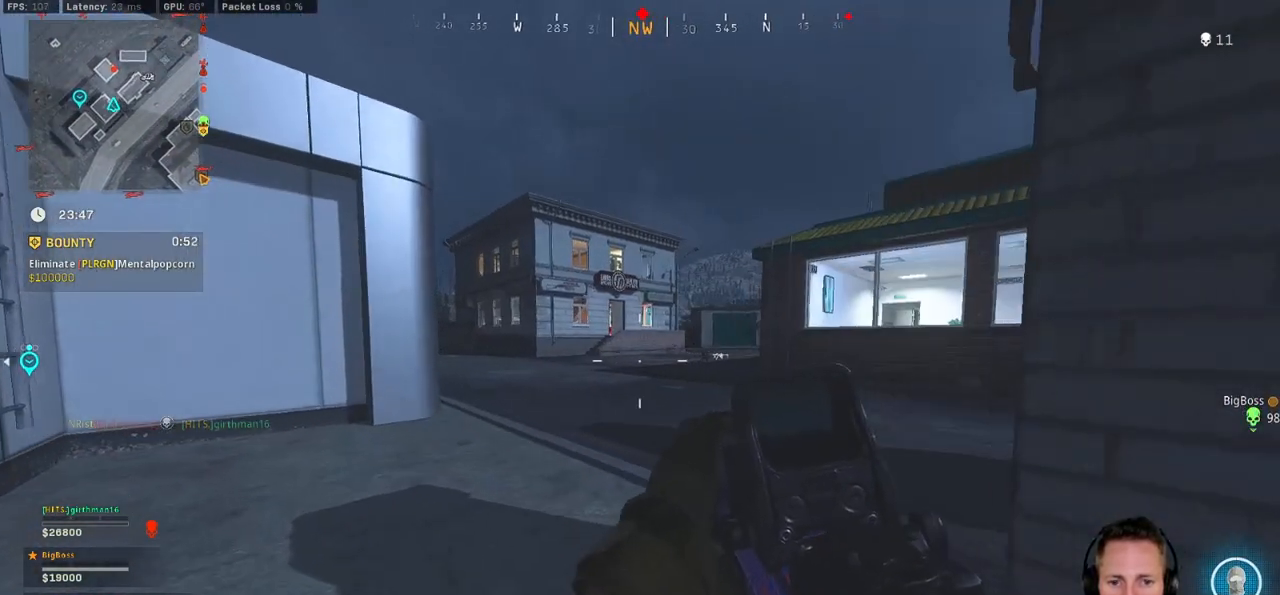
{"keys": ["a", "ctrl", "w"], "mouse": ["right"], "events": [[300, "mouse_right", "down"]]}